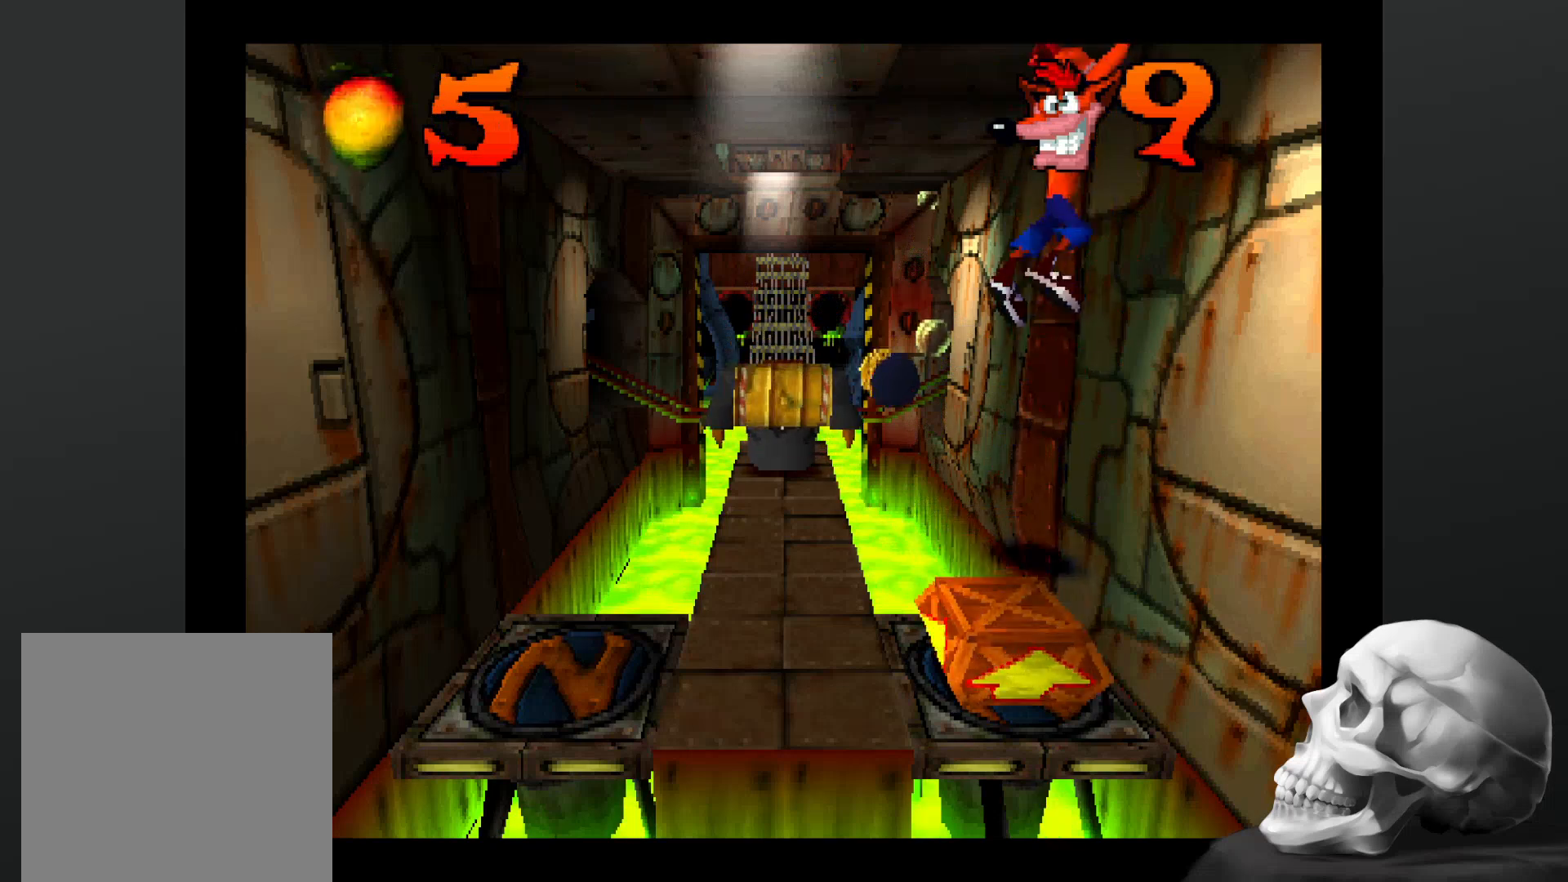
Gameplay with a controller (PlayStation layout); each line is a JSON object with the inputs held at the frame after it. "events" lists button and stick changes between this image and that frame as [ms after this image, input, new state], when the widget could be followed in between. Not read: L3 R3.
{"buttons": ["SQUARE"], "left_stick": "center", "right_stick": "center", "events": [[367, "SQUARE", "down"]]}
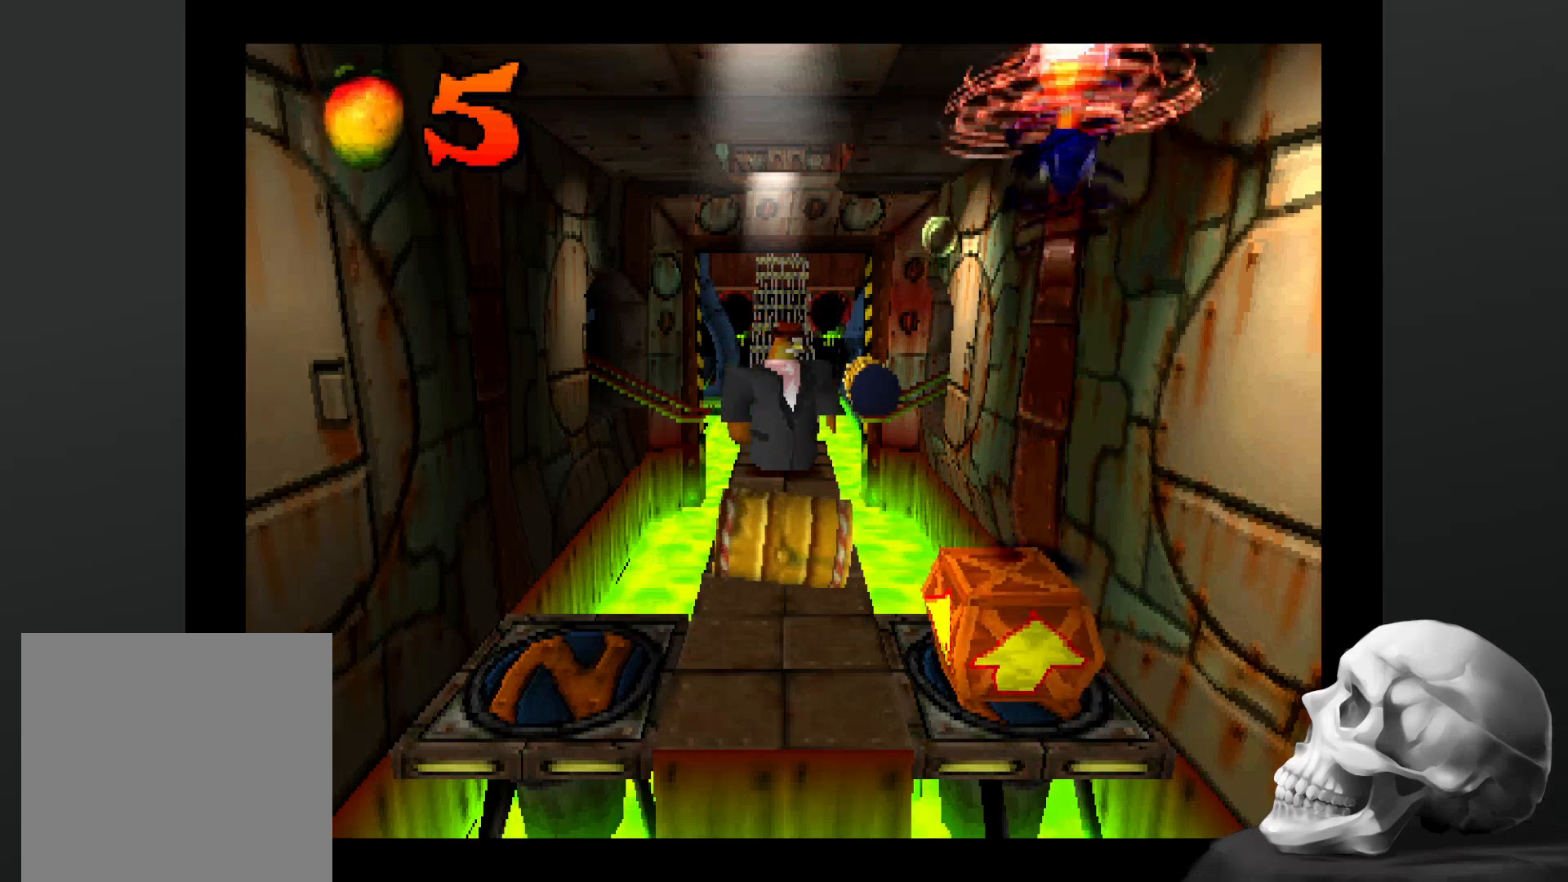
{"buttons": [], "left_stick": "center", "right_stick": "center", "events": [[100, "SQUARE", "up"]]}
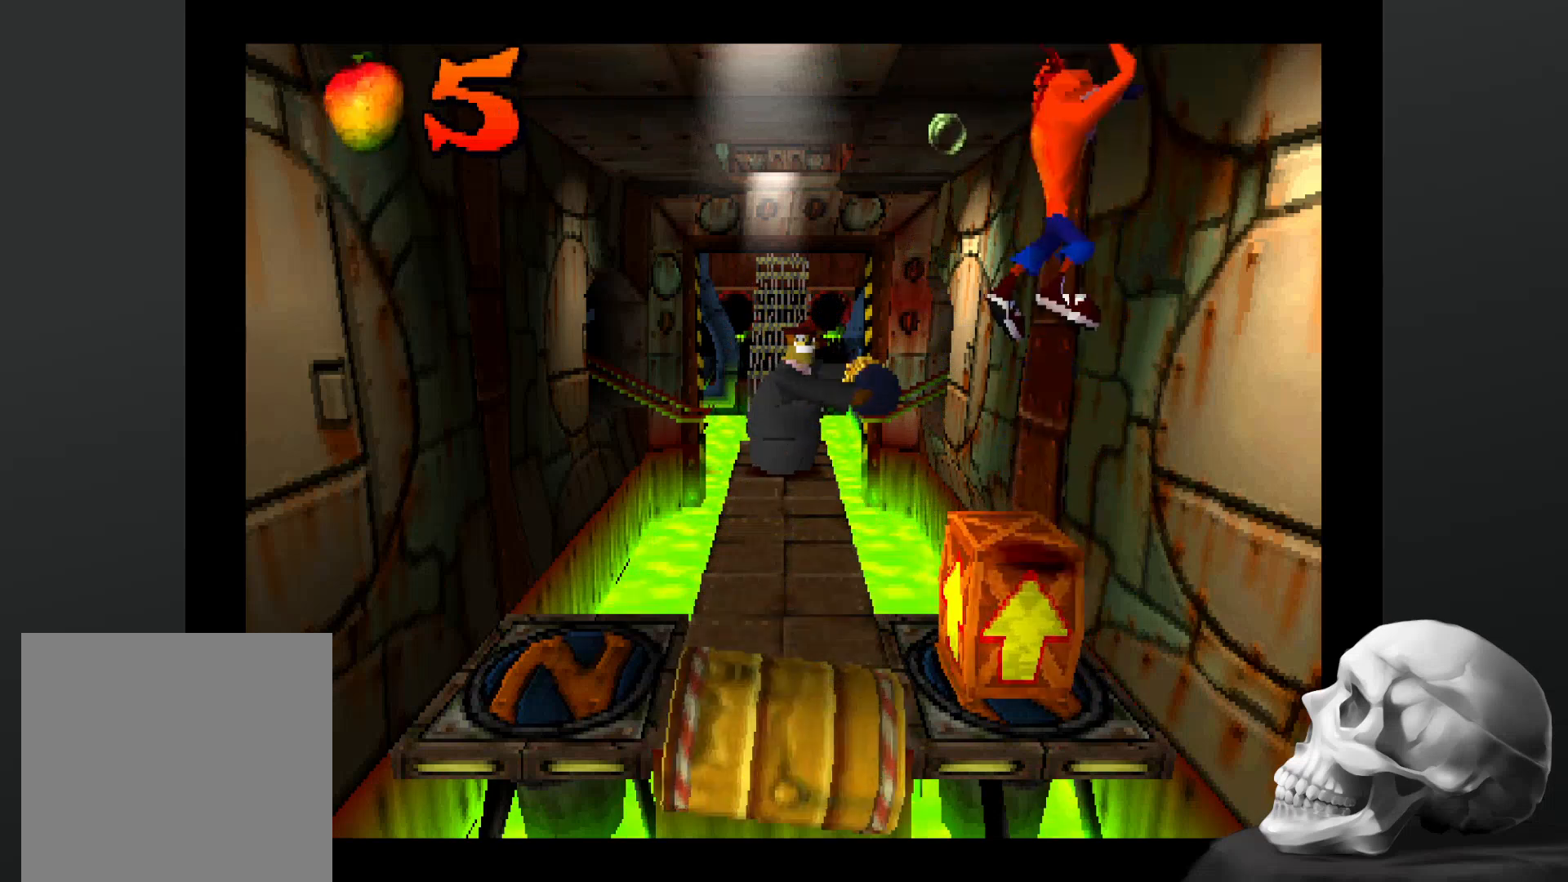
{"buttons": [], "left_stick": "center", "right_stick": "center", "events": []}
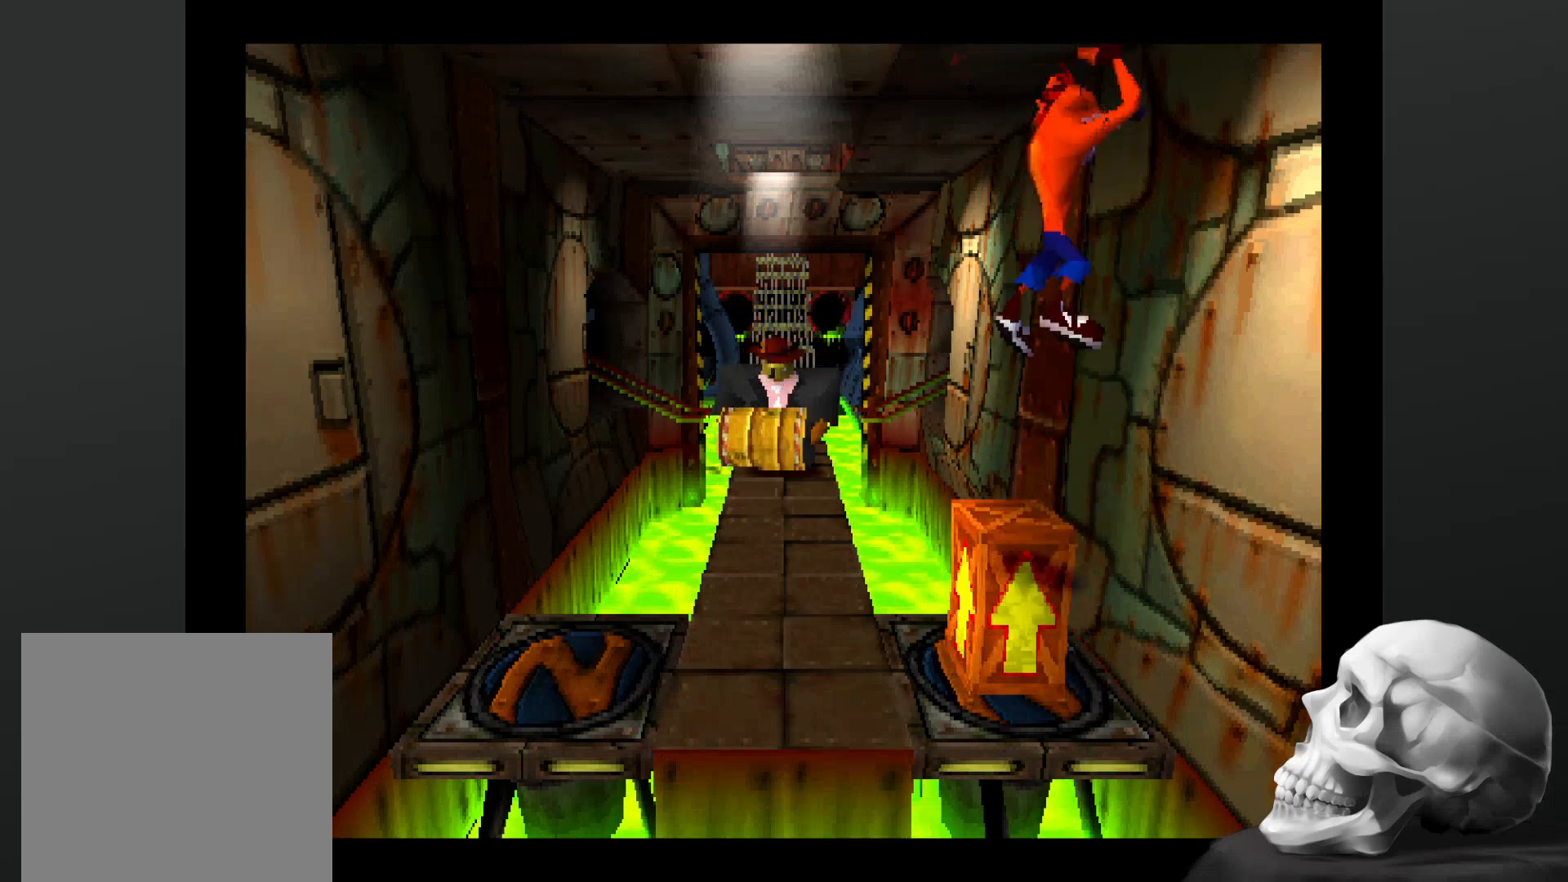
{"buttons": [], "left_stick": "center", "right_stick": "center", "events": [[167, "SQUARE", "down"], [333, "SQUARE", "up"]]}
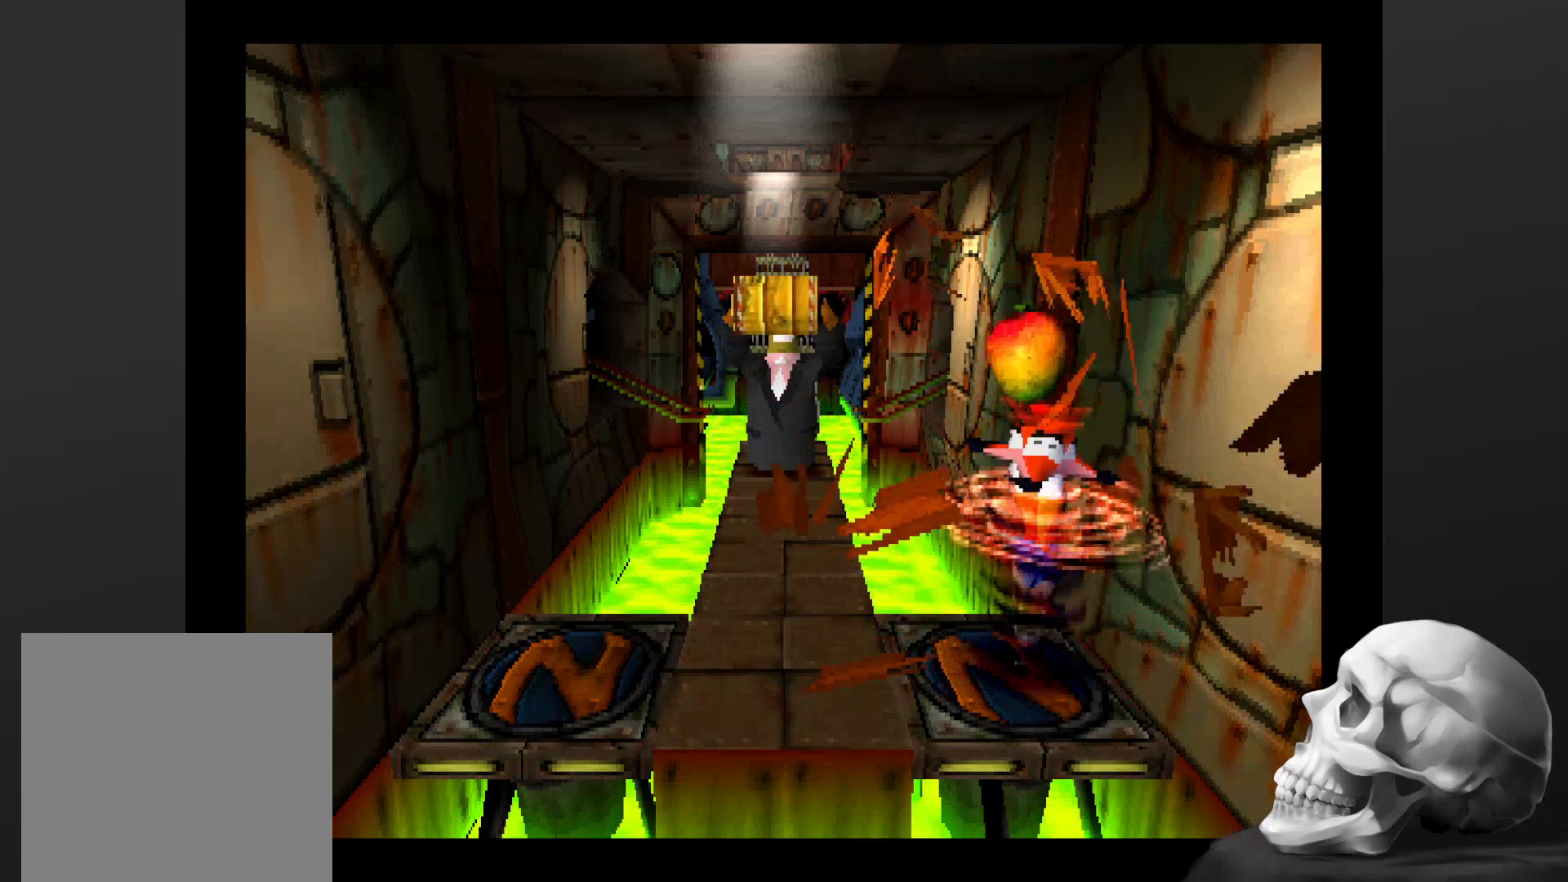
{"buttons": [], "left_stick": "center", "right_stick": "center", "events": []}
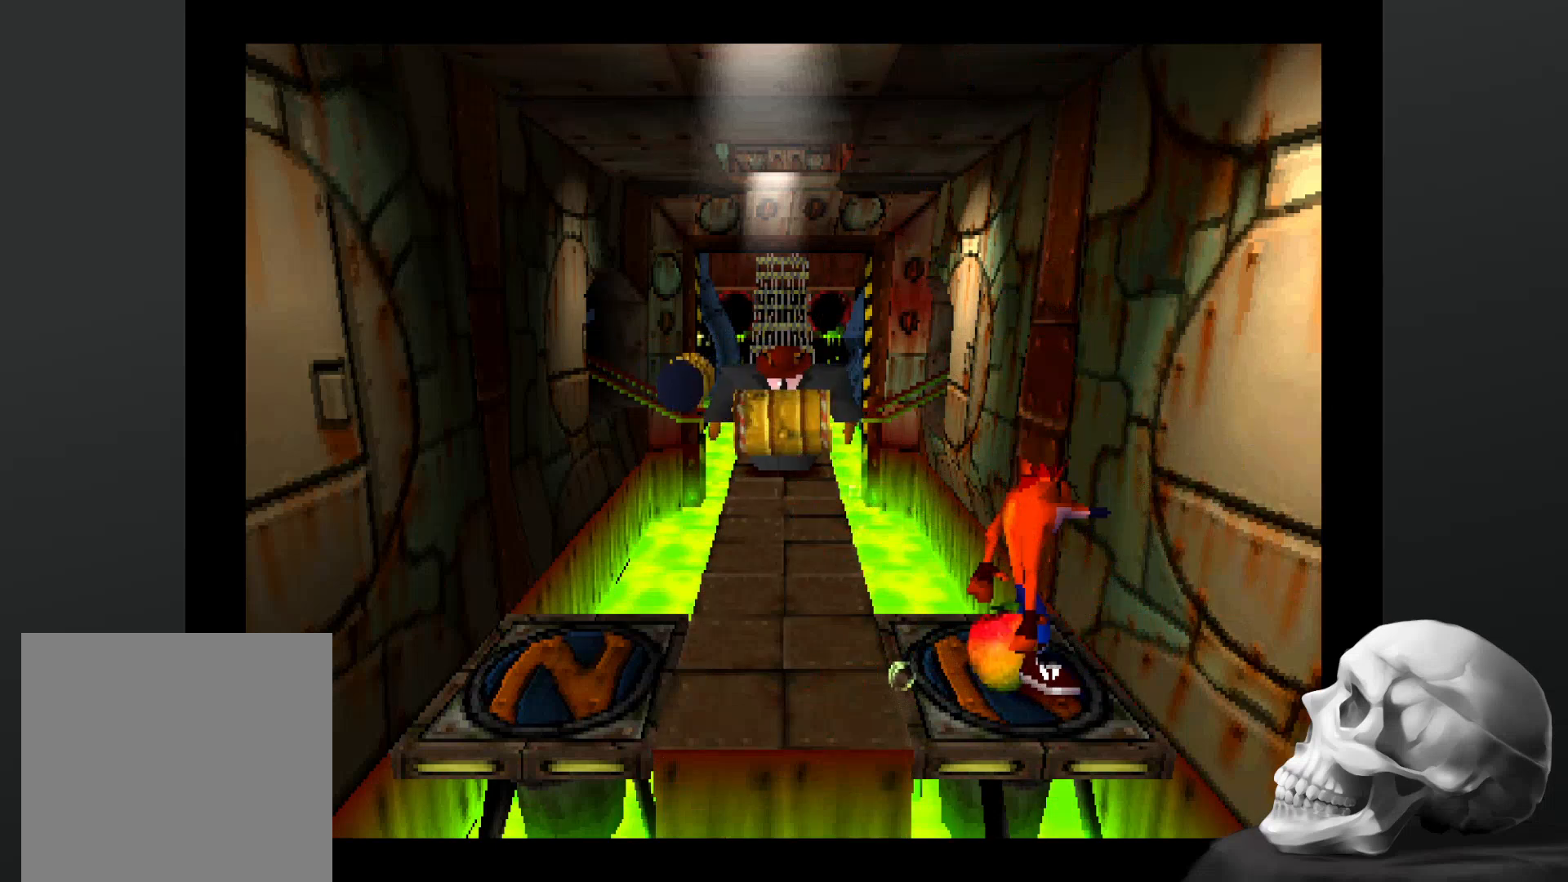
{"buttons": [], "left_stick": "center", "right_stick": "center", "events": []}
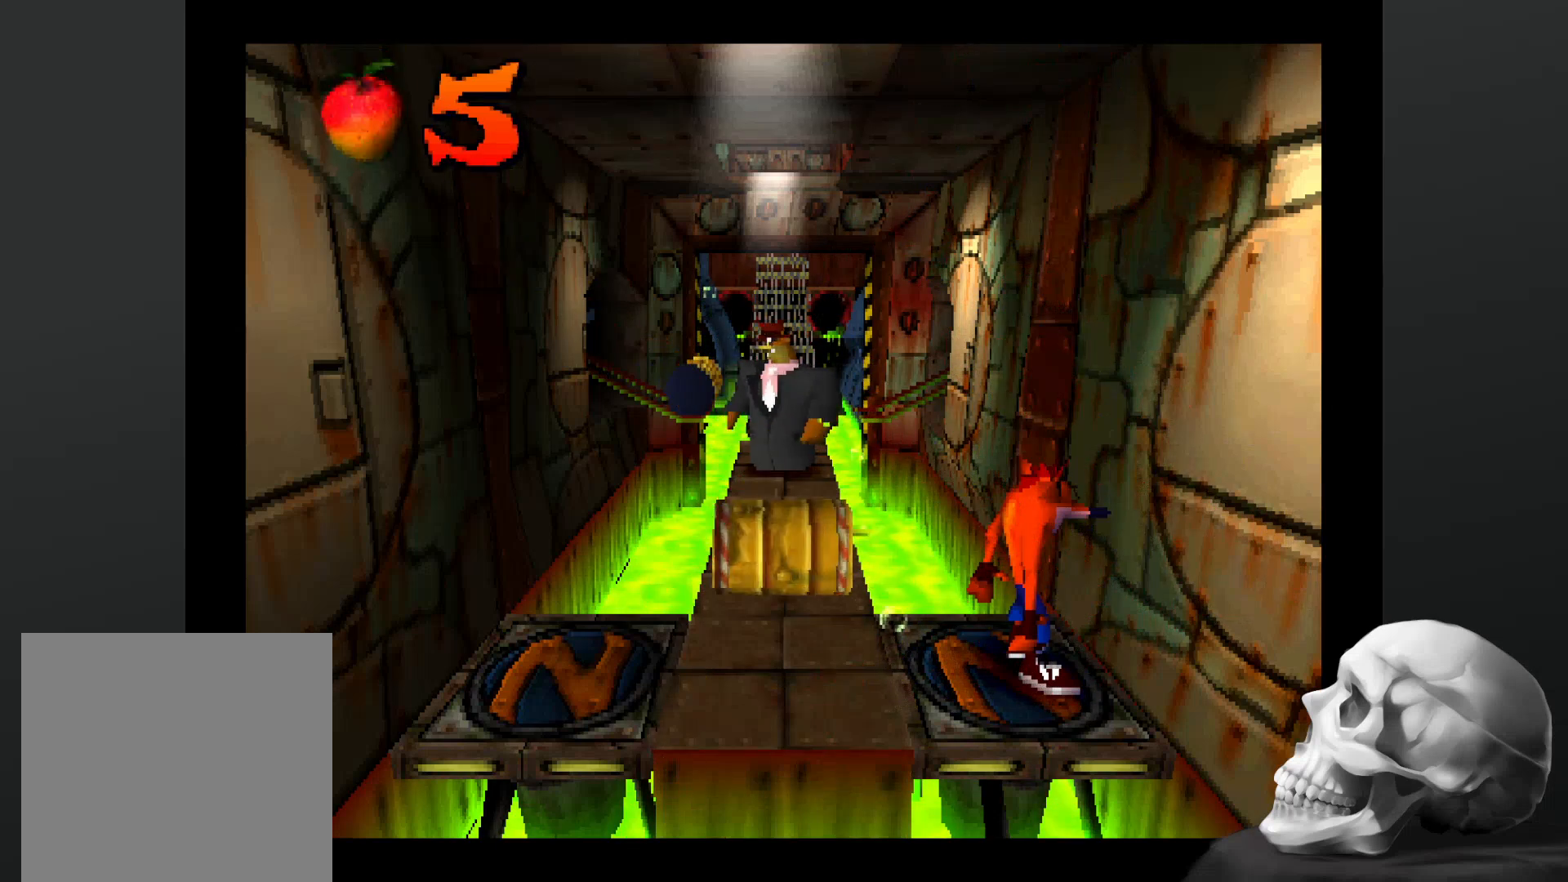
{"buttons": [], "left_stick": "center", "right_stick": "center", "events": []}
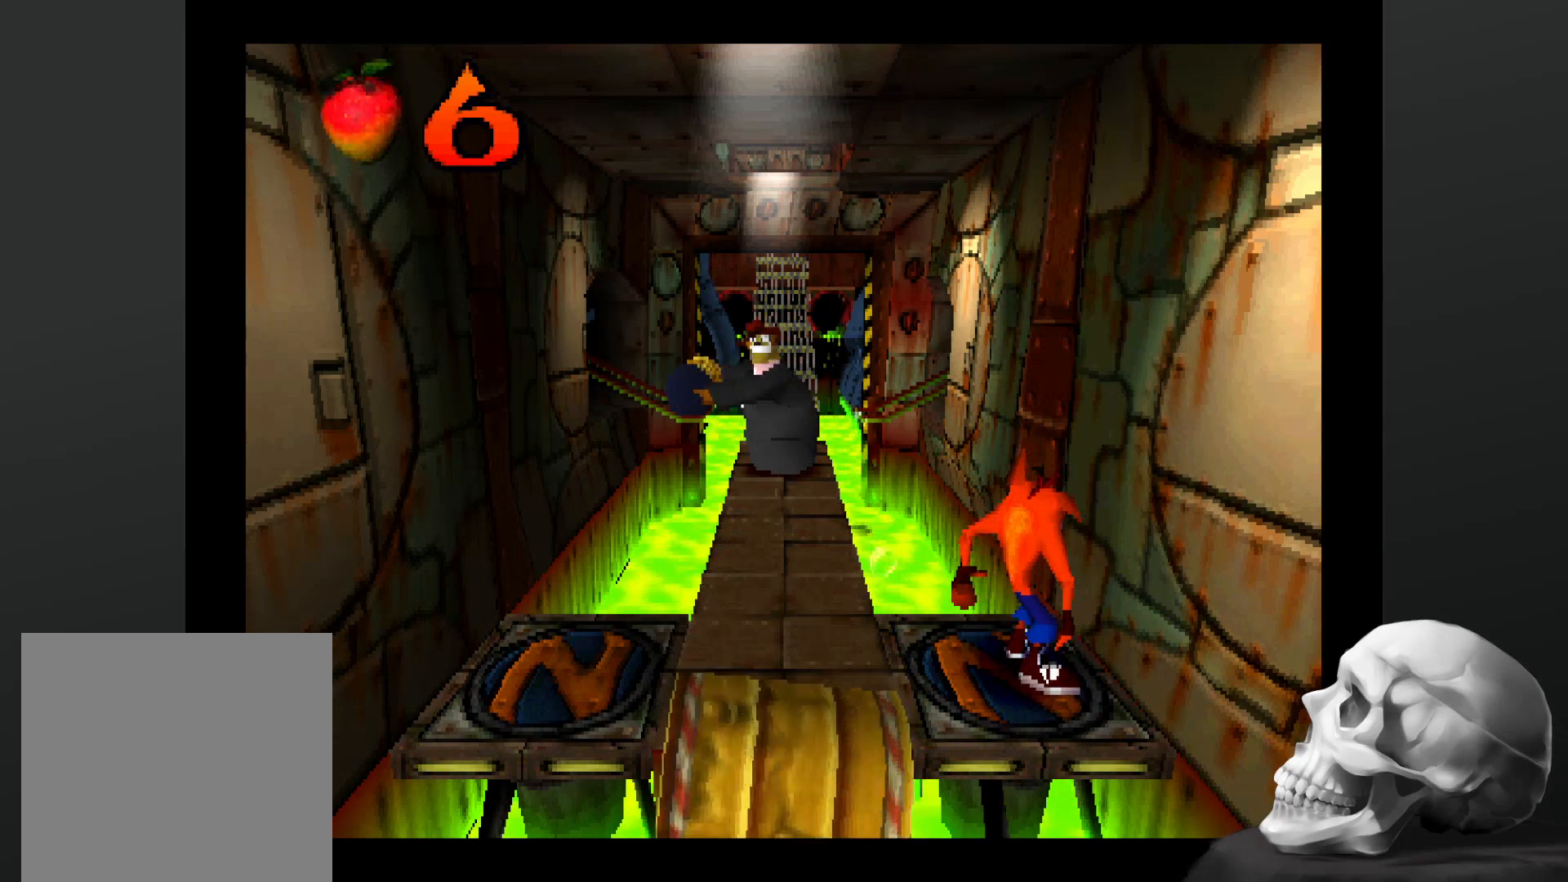
{"buttons": [], "left_stick": "center", "right_stick": "center", "events": []}
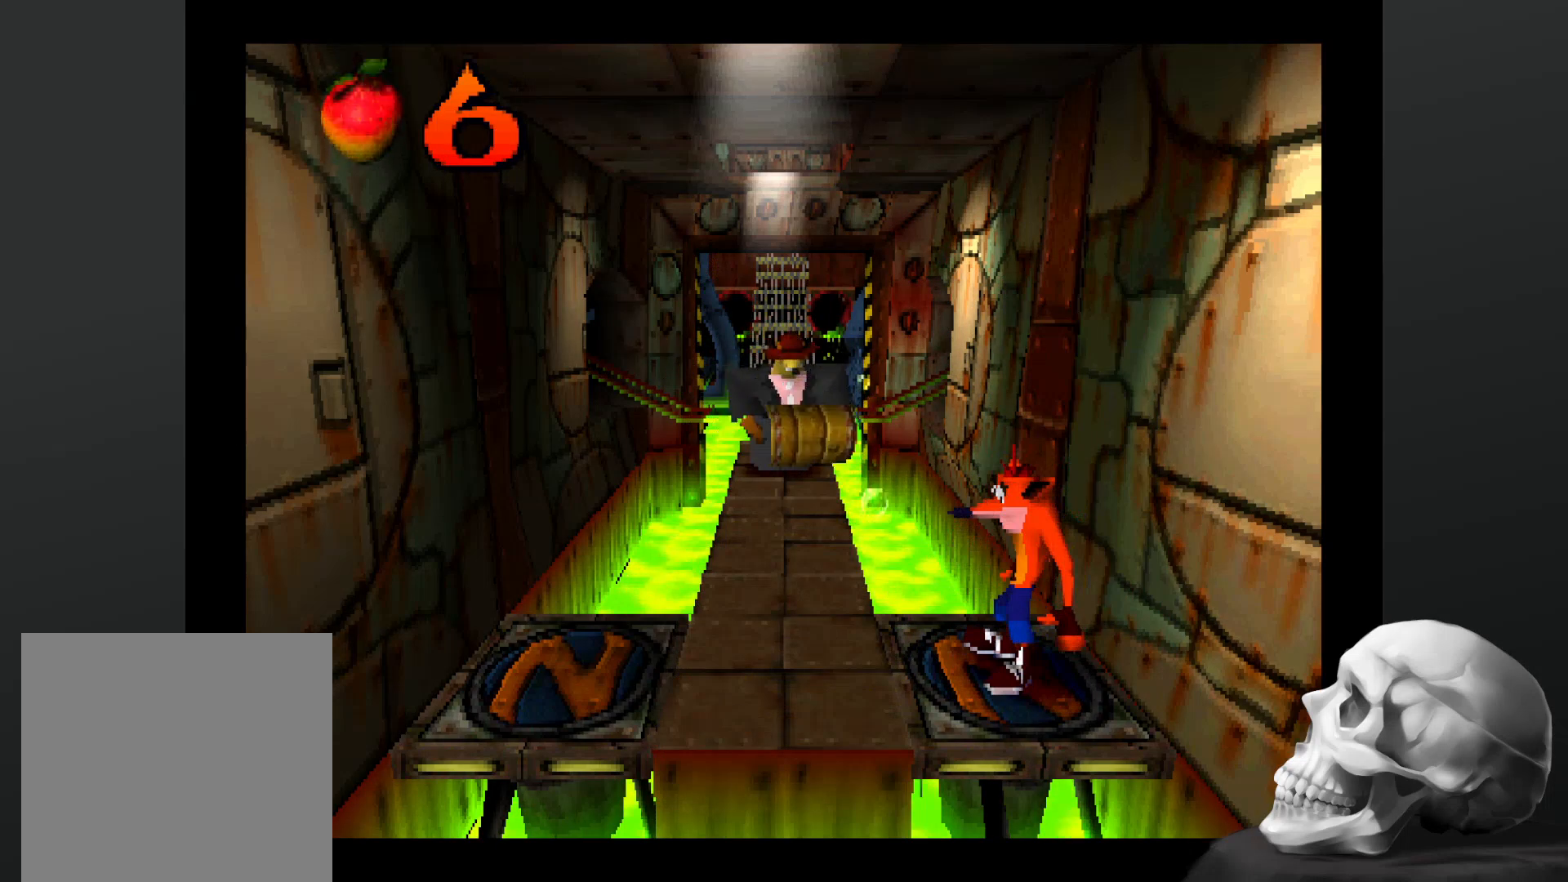
{"buttons": [], "left_stick": "center", "right_stick": "center", "events": []}
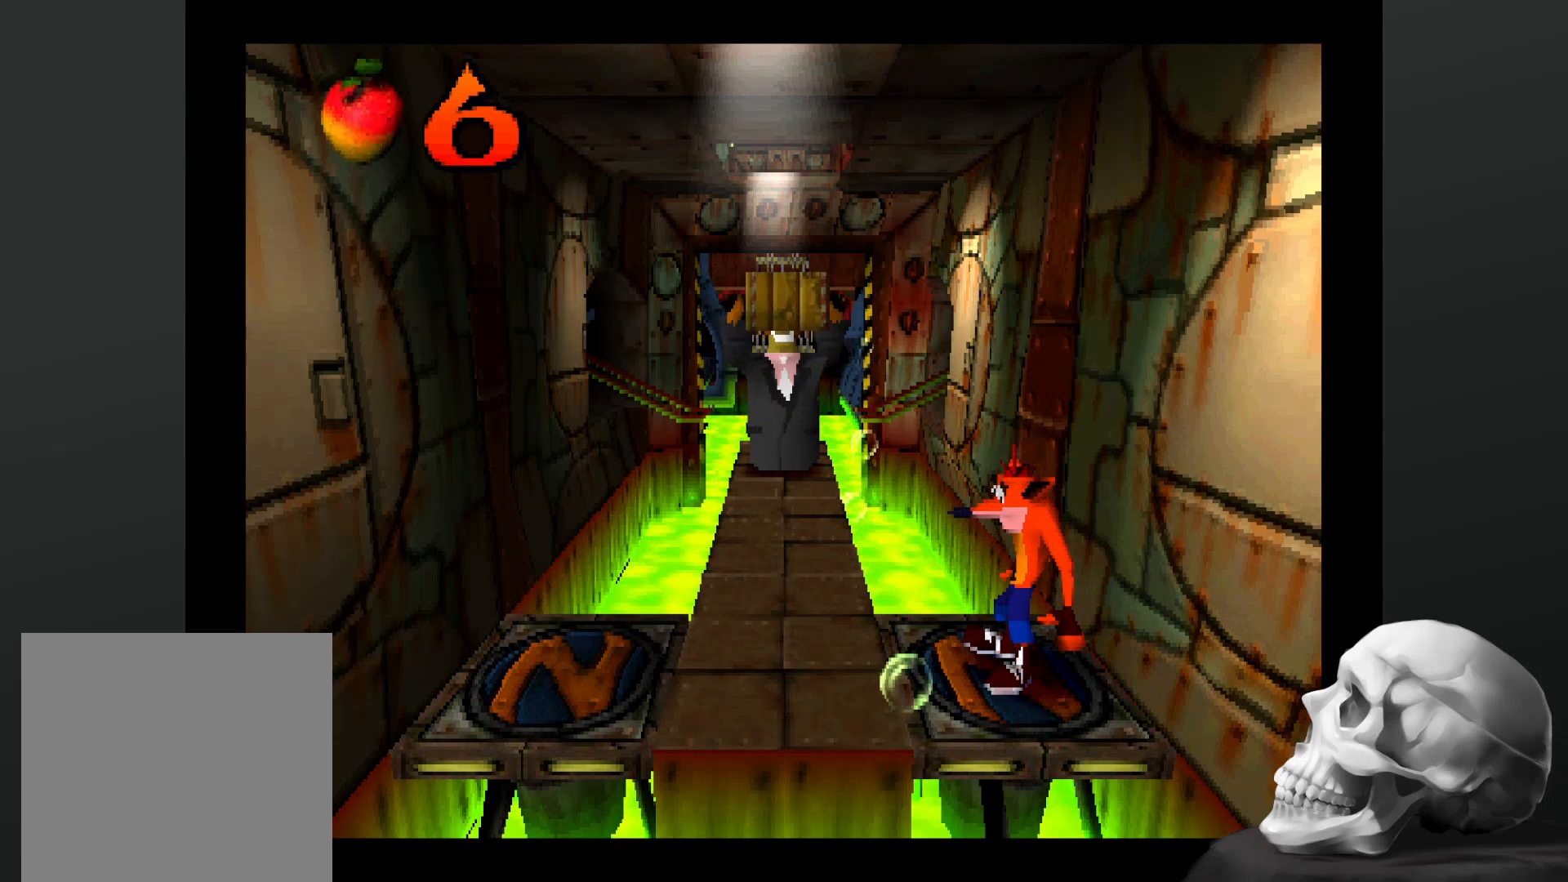
{"buttons": [], "left_stick": "center", "right_stick": "center", "events": []}
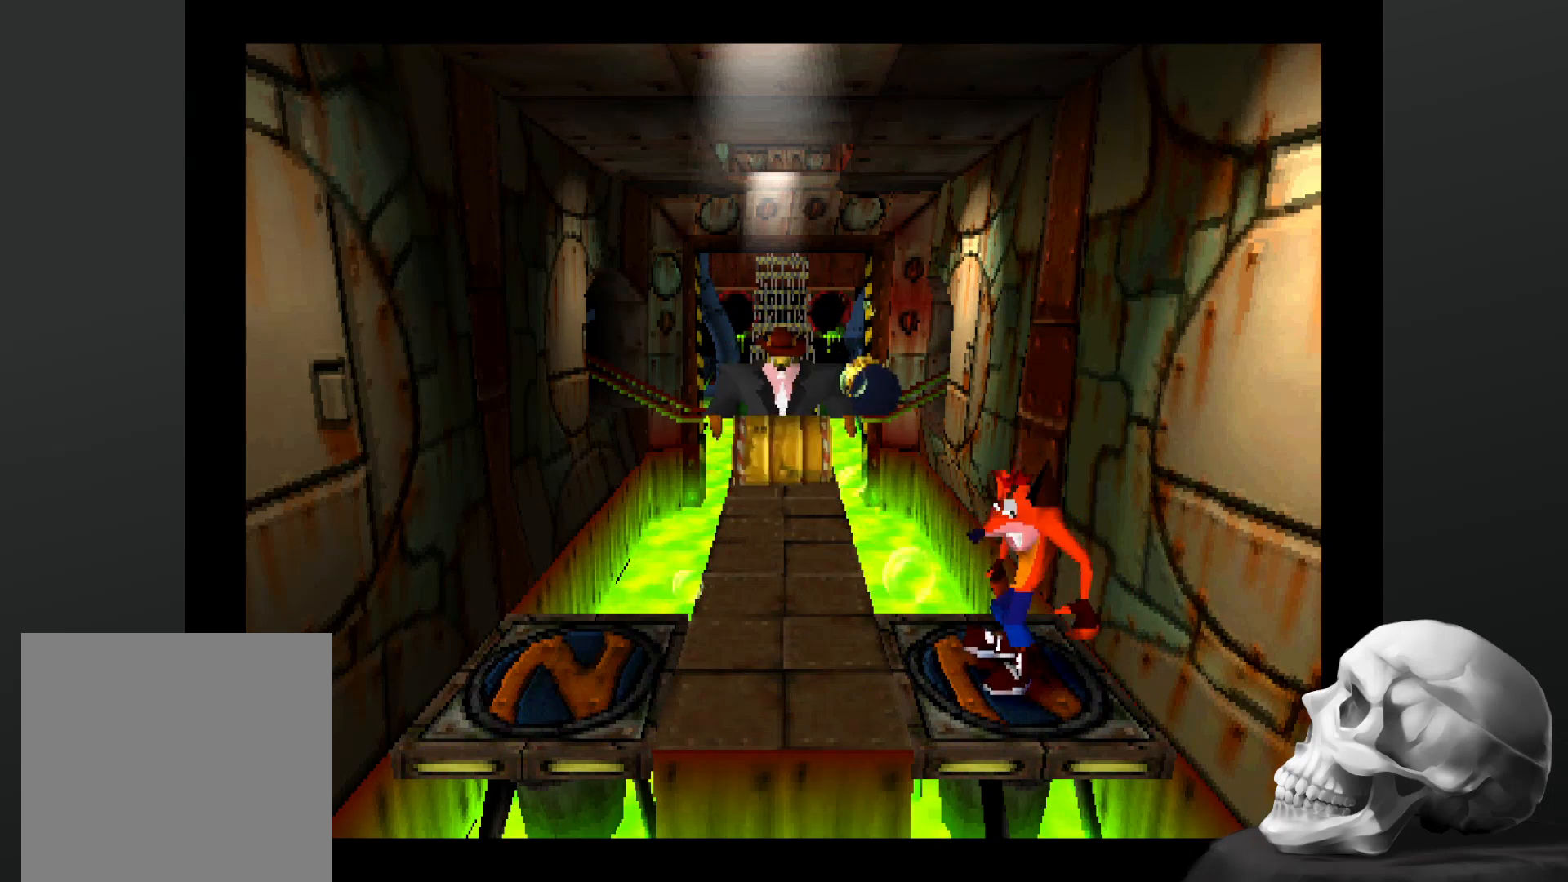
{"buttons": [], "left_stick": "center", "right_stick": "center", "events": []}
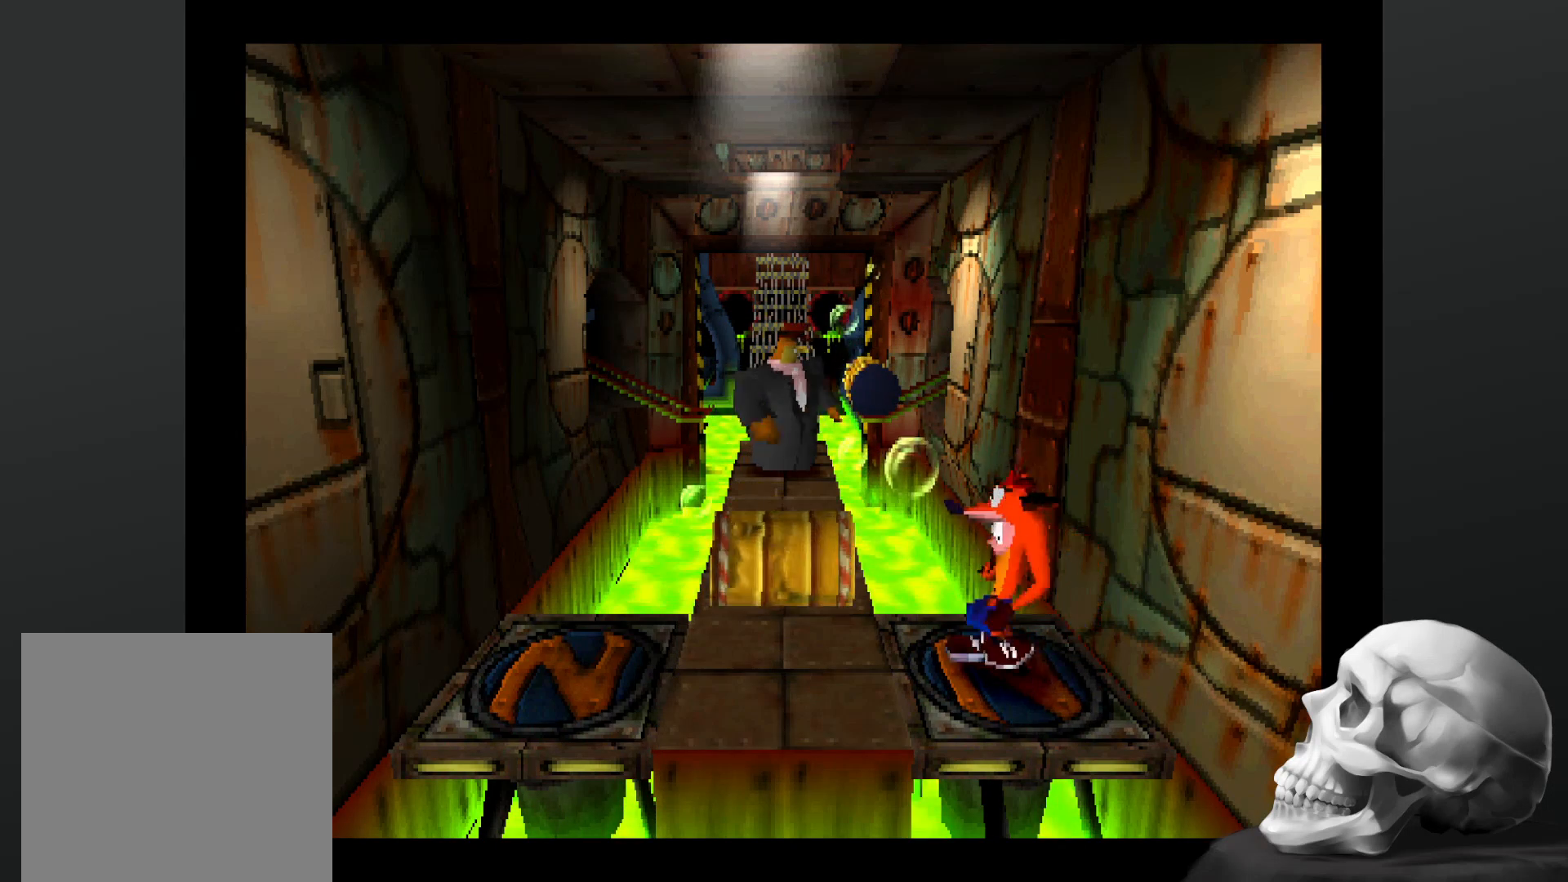
{"buttons": [], "left_stick": "center", "right_stick": "center", "events": [[267, "SQUARE", "down"], [367, "SQUARE", "up"]]}